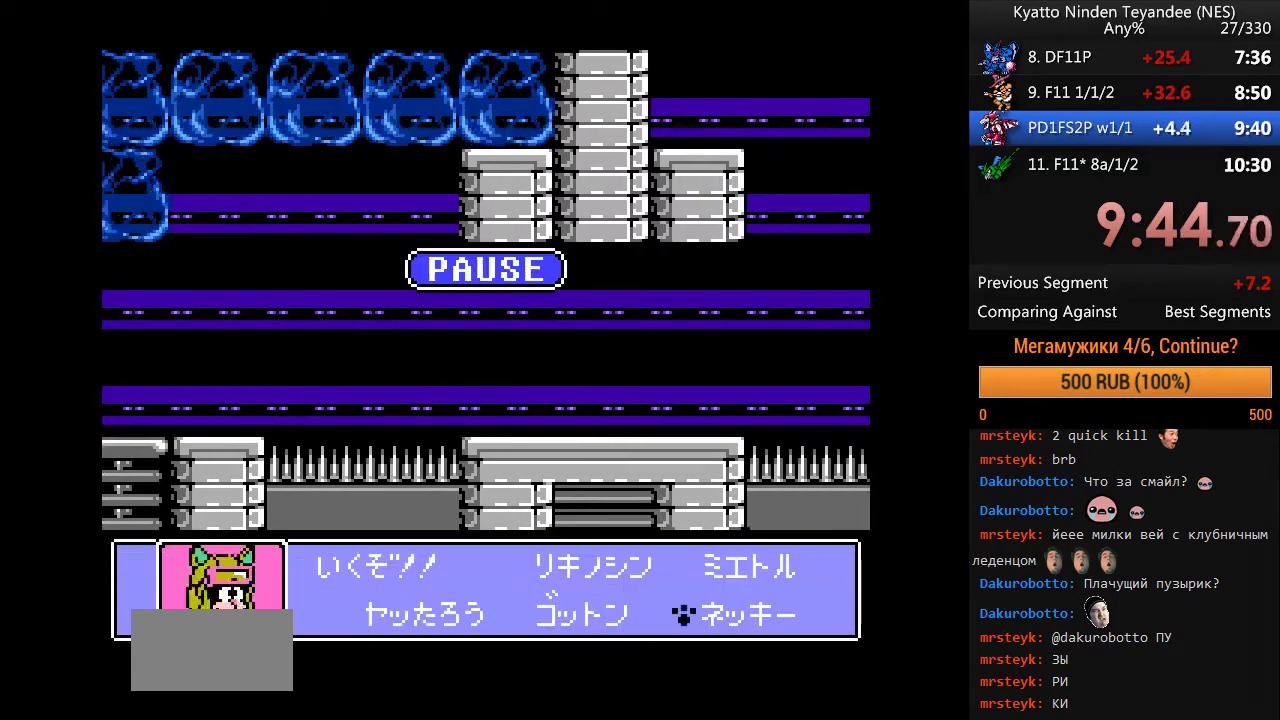
Gameplay with a controller (Nintendo layout); each line is a JSON object with the inputs held at the frame after it. "events" lists button and stick changes between this image and that frame as [ms after this image, input, new state], when the widget could be followed in between. Not read: DPAD_RIGHT DPAD_UP L1 L3 R1 R3 SELECT START.
{"buttons": [], "events": []}
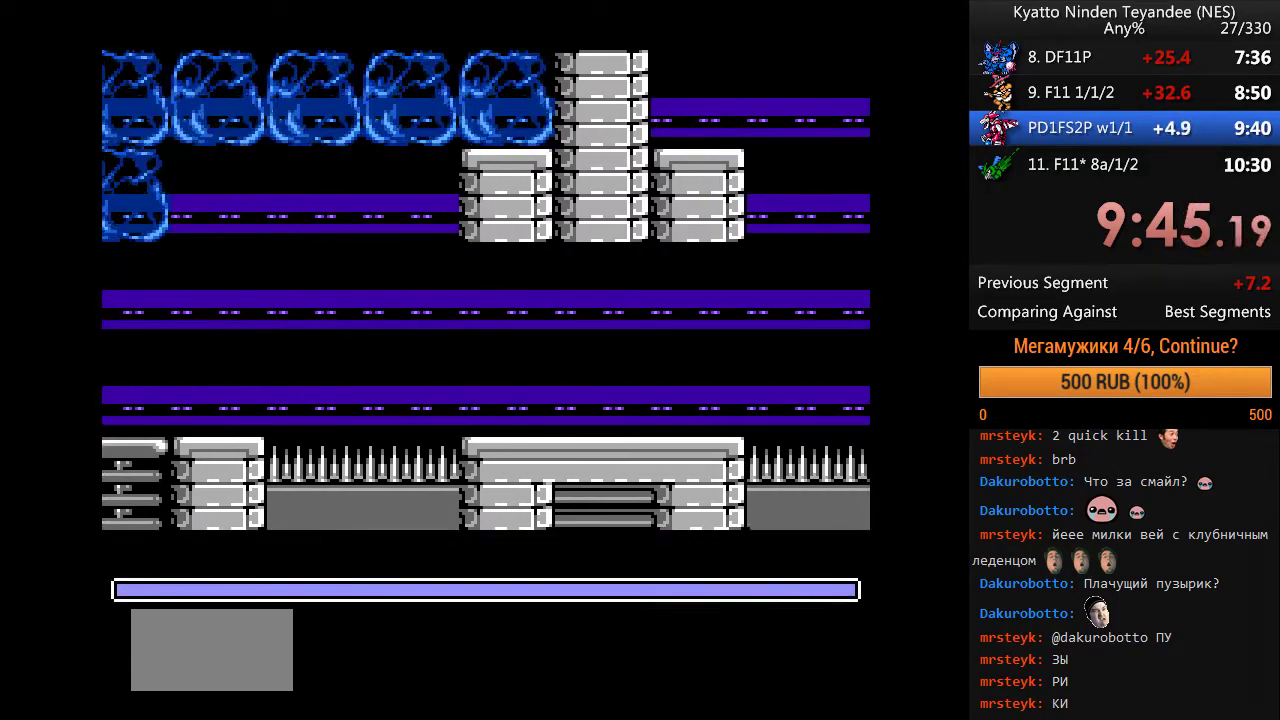
{"buttons": [], "events": []}
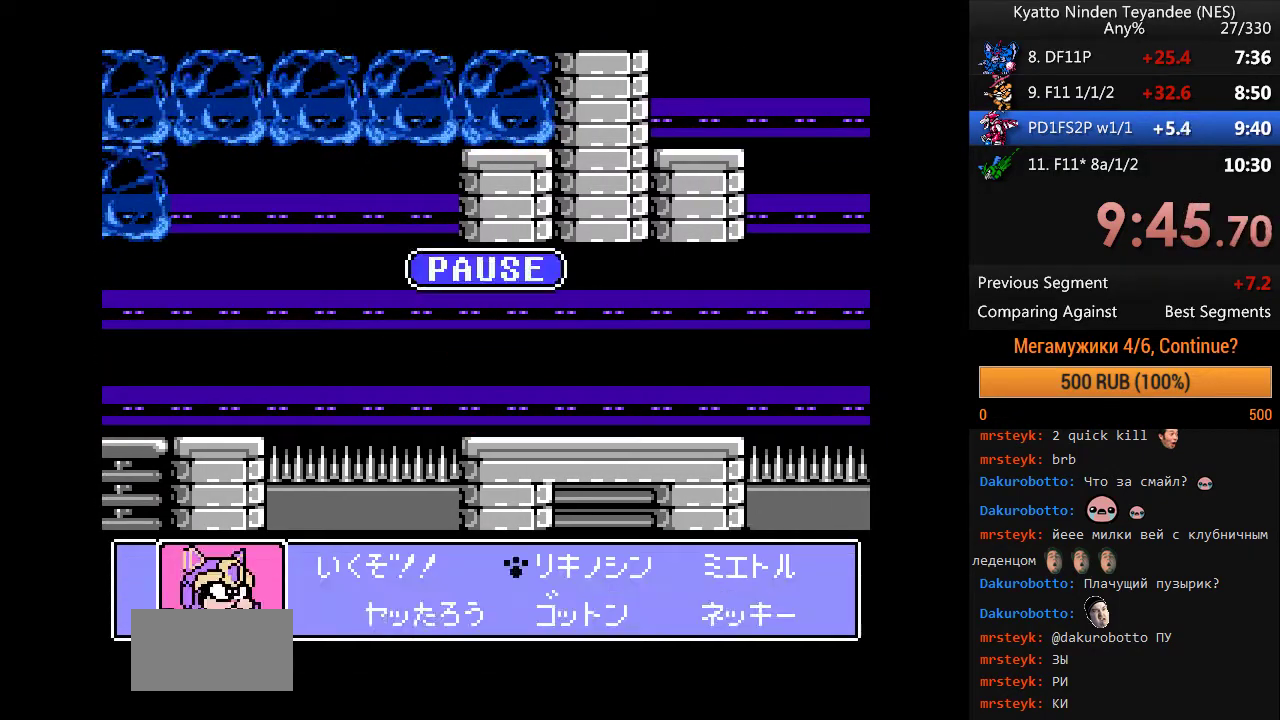
{"buttons": [], "events": []}
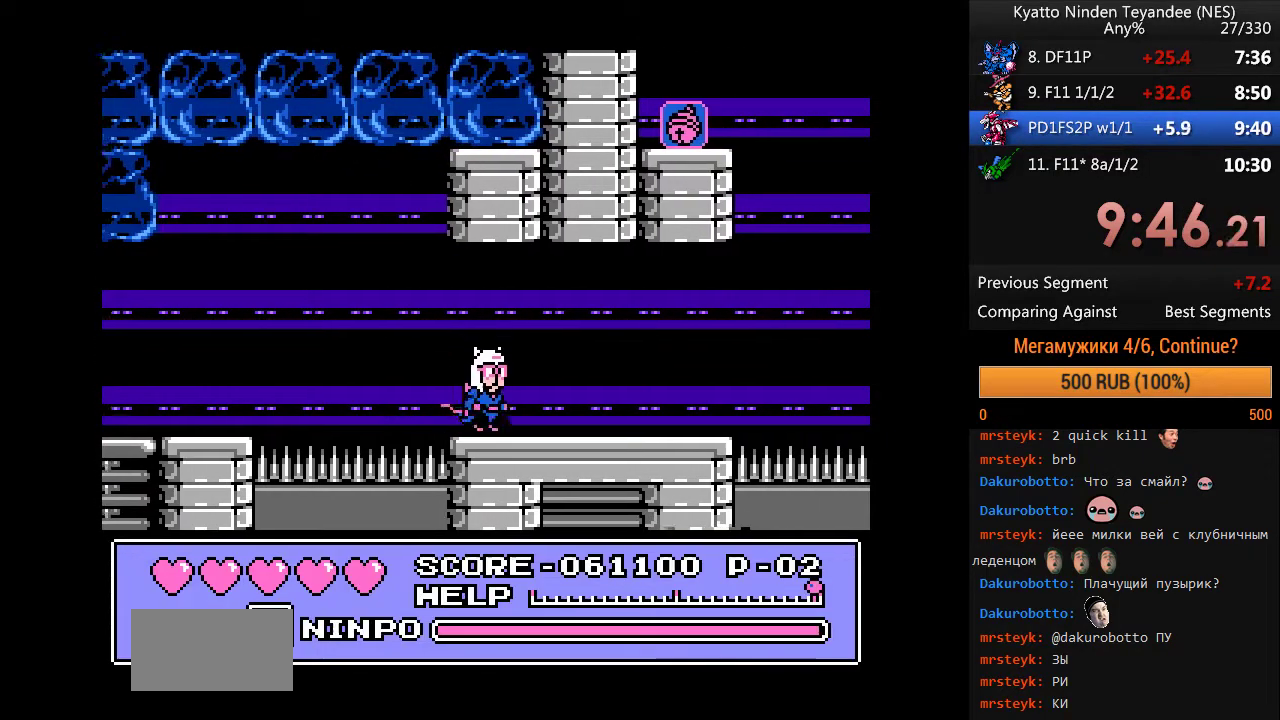
{"buttons": [], "events": []}
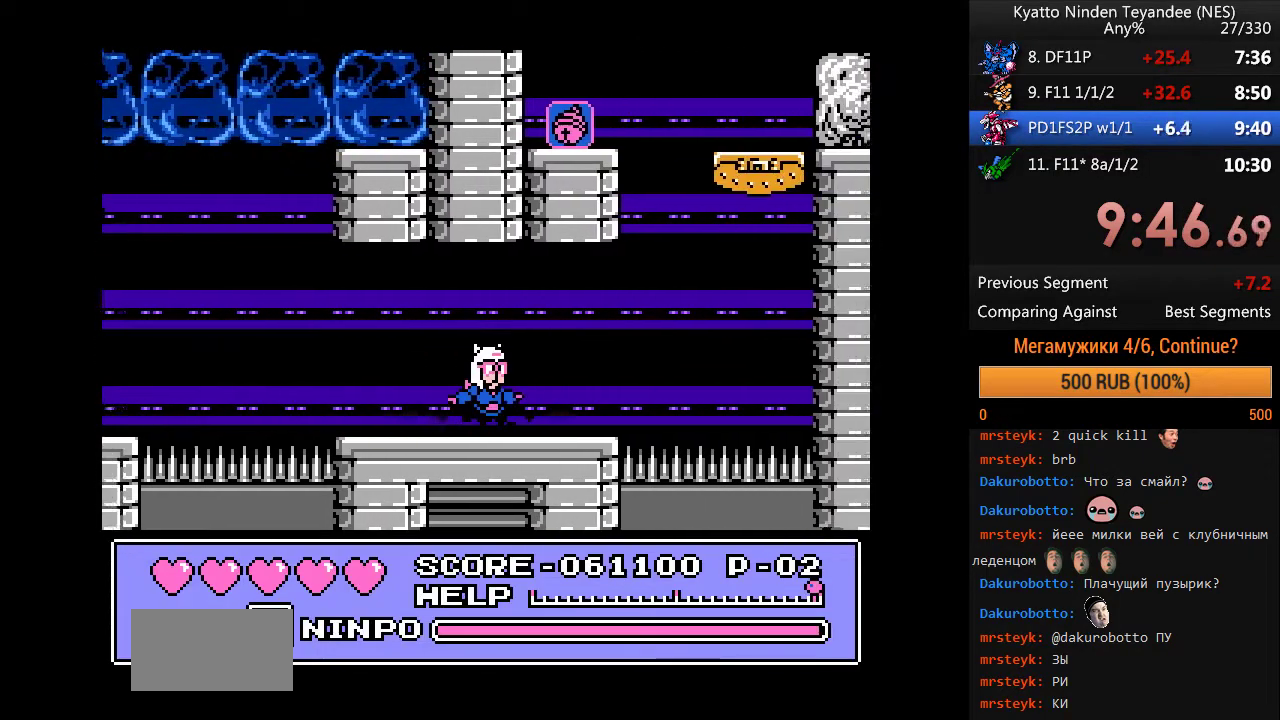
{"buttons": ["A"], "events": [[467, "A", "down"]]}
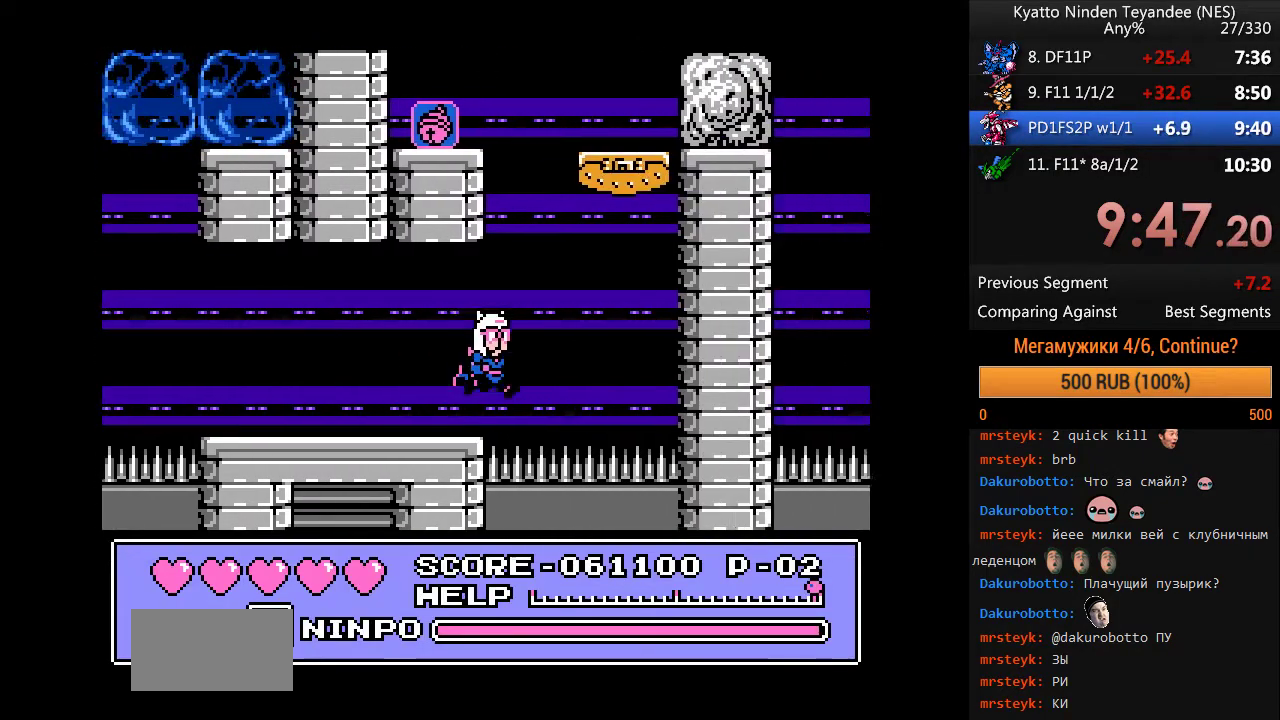
{"buttons": ["A"], "events": [[233, "A", "up"], [300, "A", "down"]]}
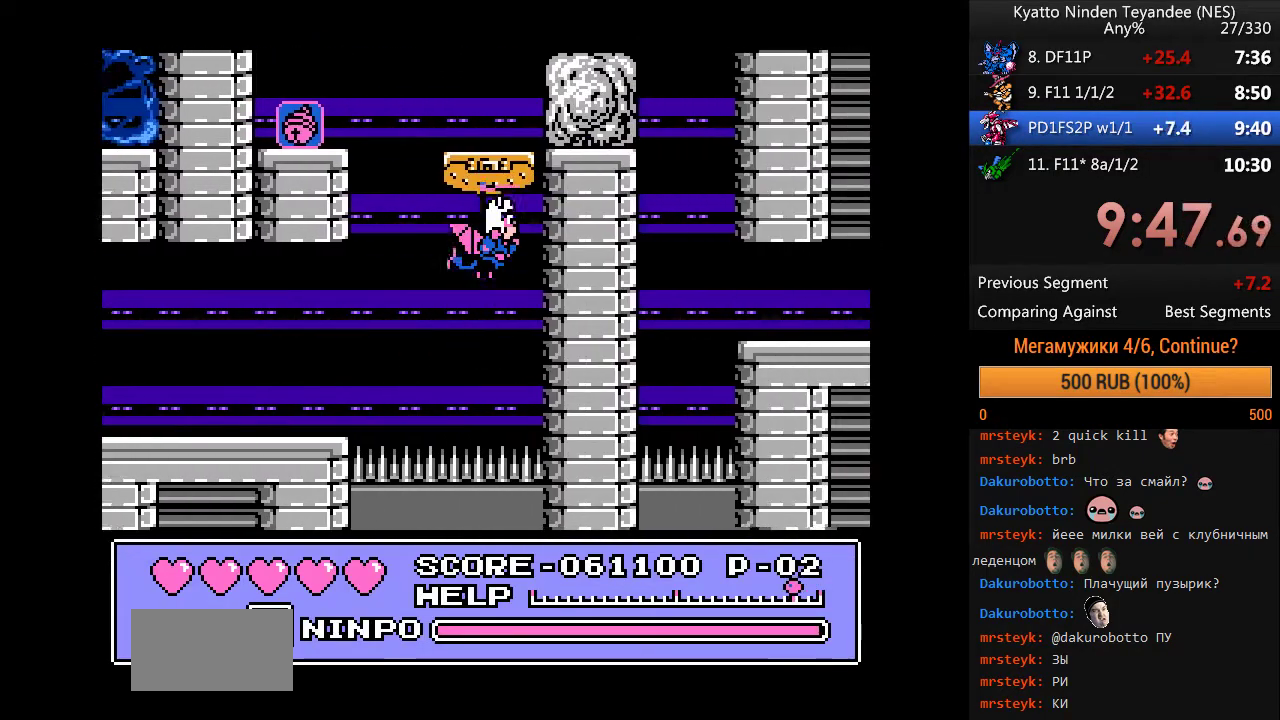
{"buttons": ["A"], "events": []}
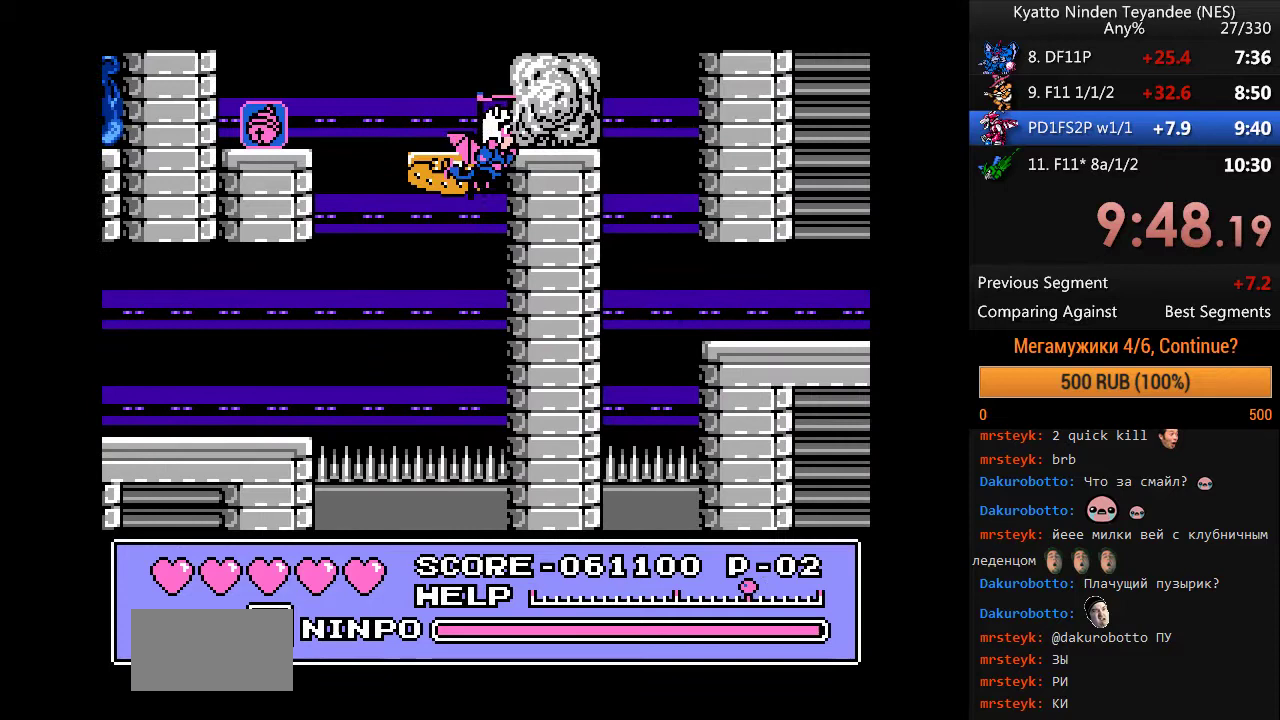
{"buttons": ["DPAD_LEFT"], "events": [[400, "A", "up"], [500, "DPAD_LEFT", "down"]]}
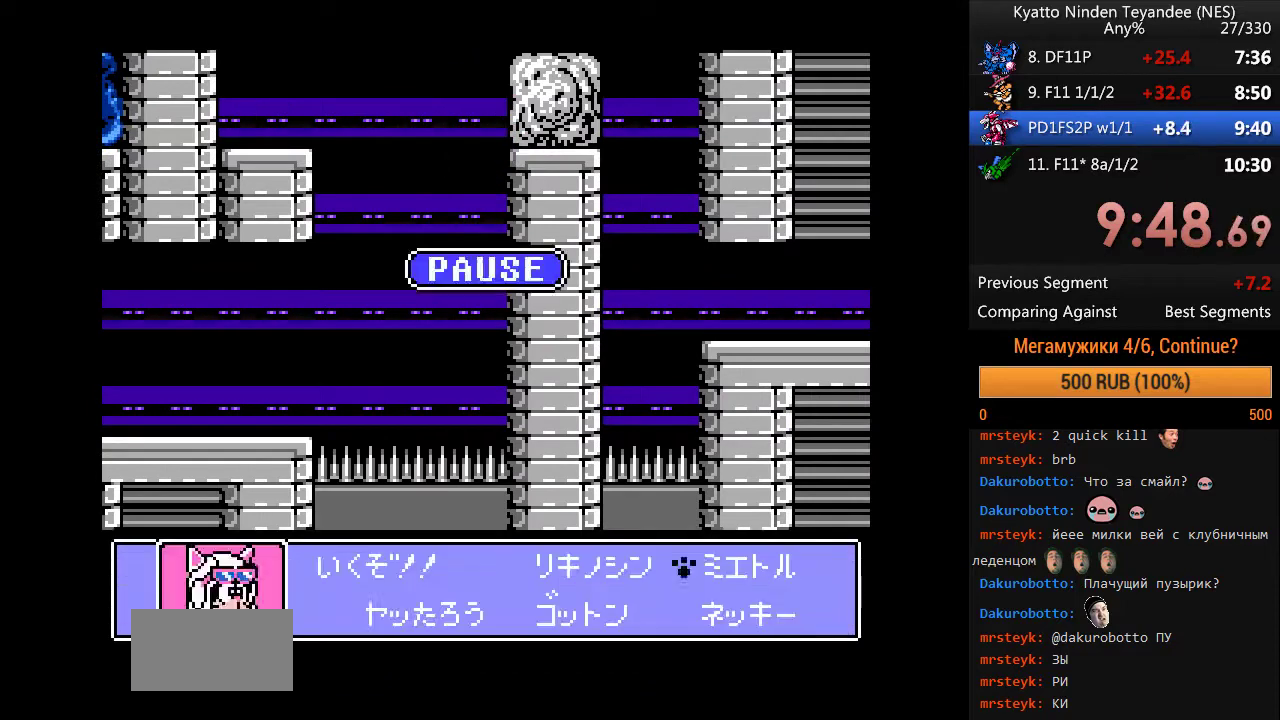
{"buttons": ["B"], "events": [[133, "DPAD_LEFT", "up"], [367, "B", "down"]]}
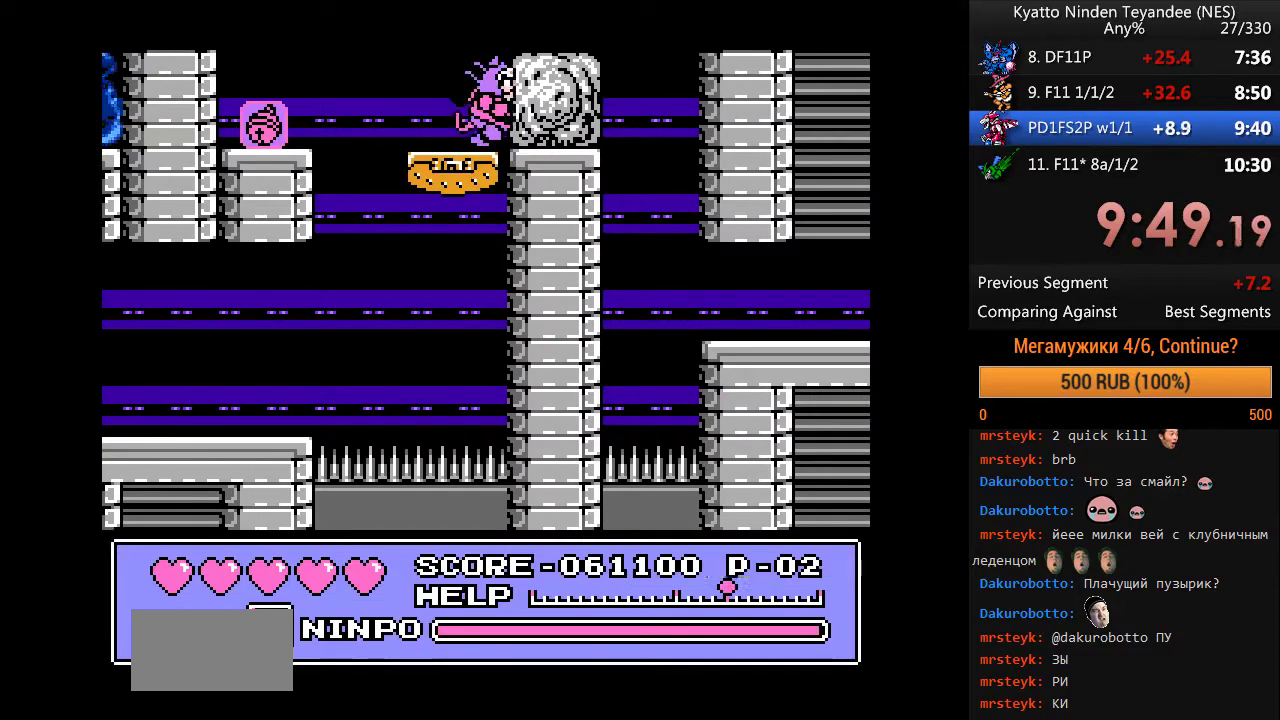
{"buttons": ["DPAD_DOWN"], "events": [[333, "B", "up"], [433, "DPAD_DOWN", "down"]]}
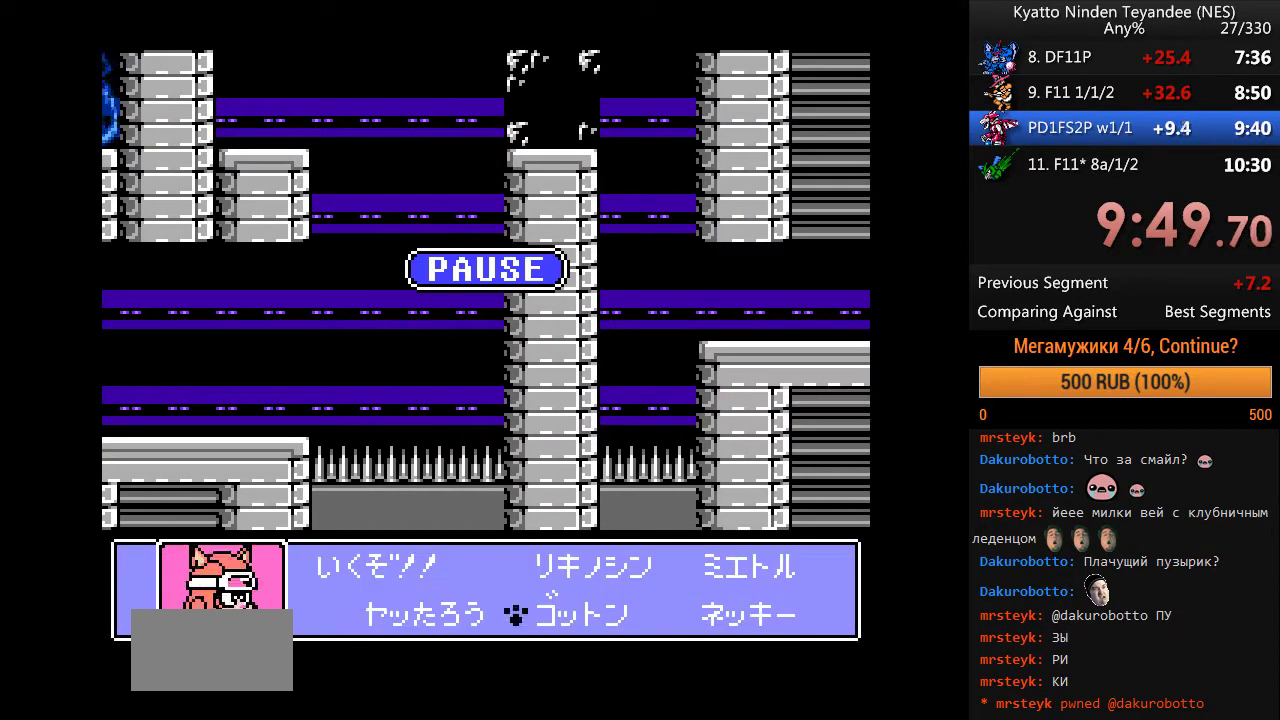
{"buttons": [], "events": [[33, "DPAD_DOWN", "up"], [67, "DPAD_LEFT", "down"], [233, "DPAD_LEFT", "up"]]}
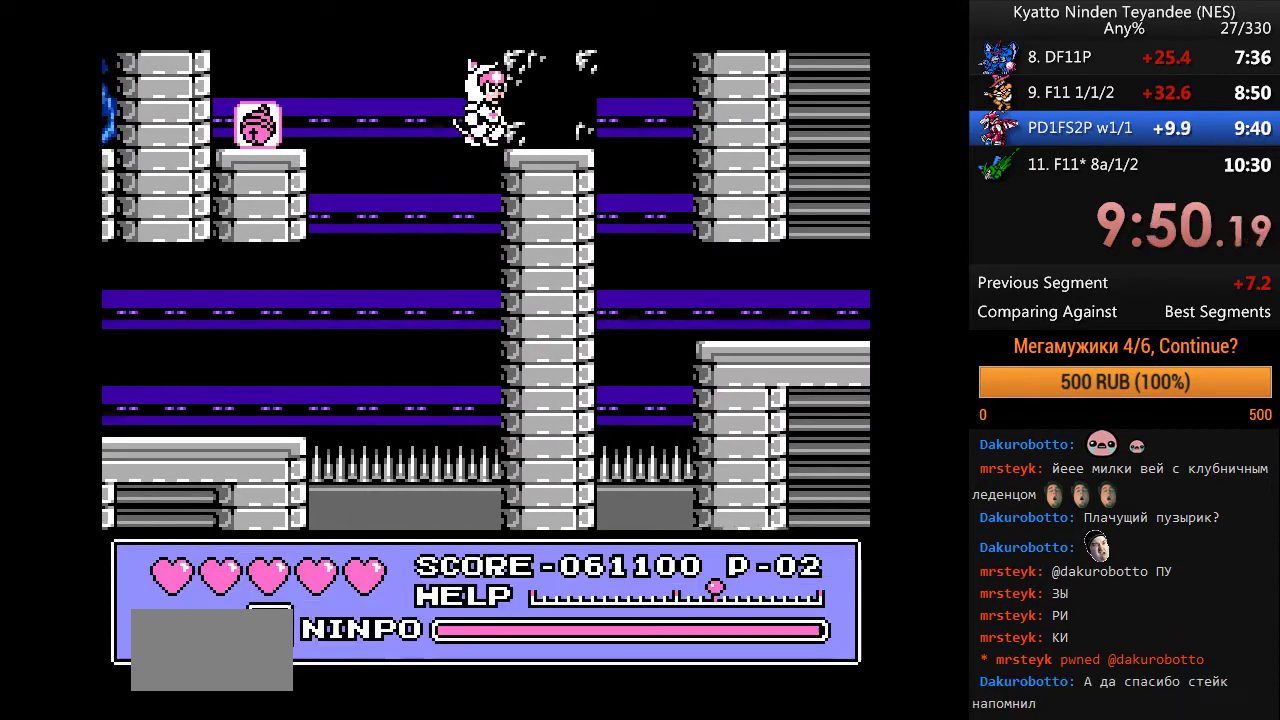
{"buttons": [], "events": []}
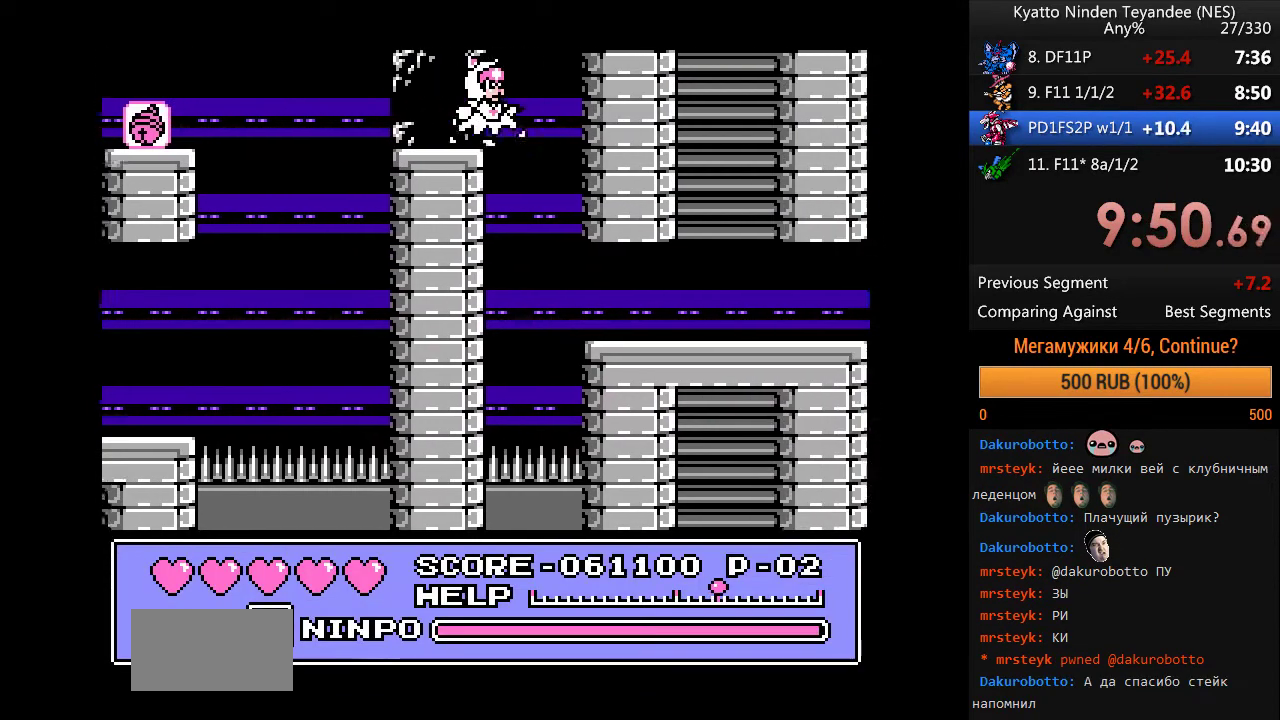
{"buttons": [], "events": []}
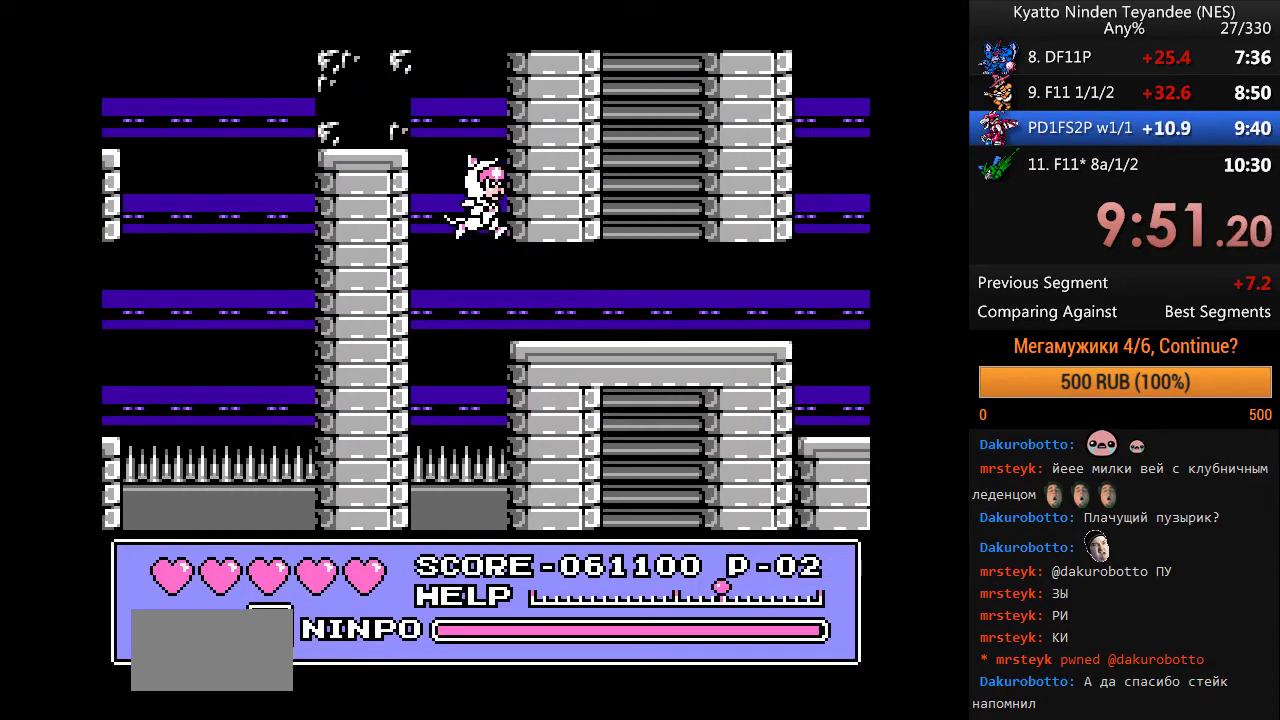
{"buttons": [], "events": []}
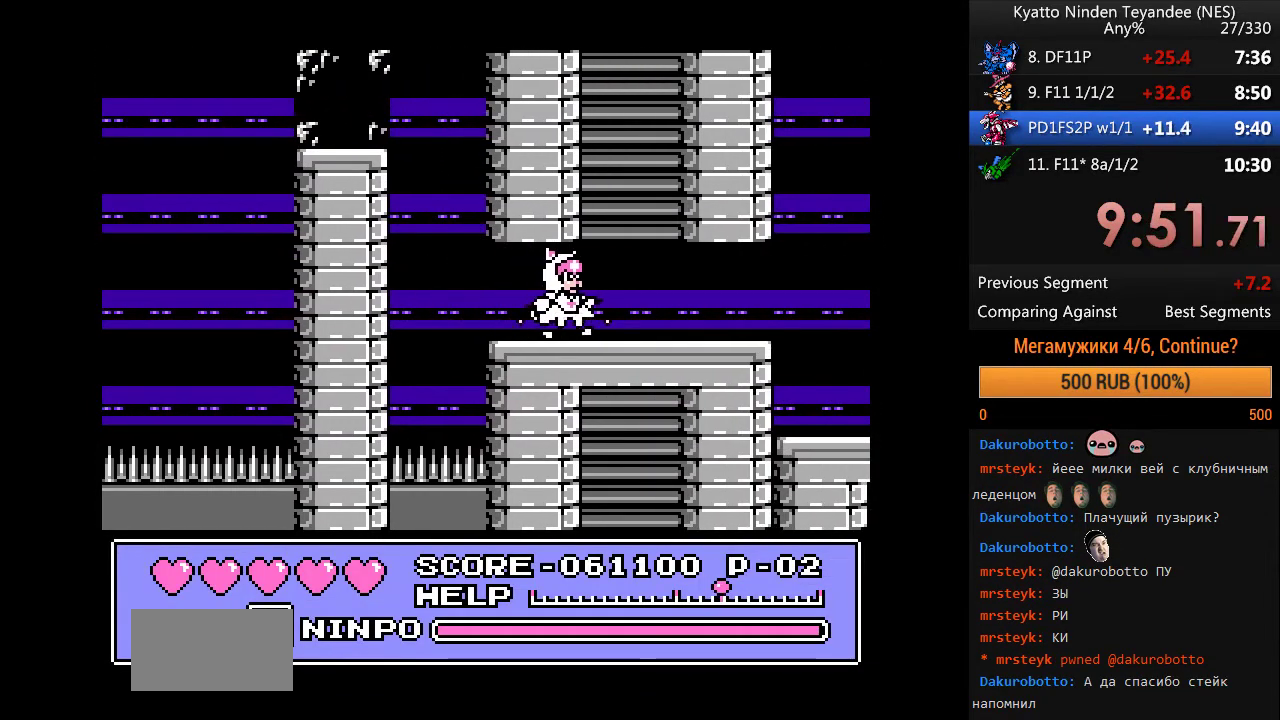
{"buttons": [], "events": []}
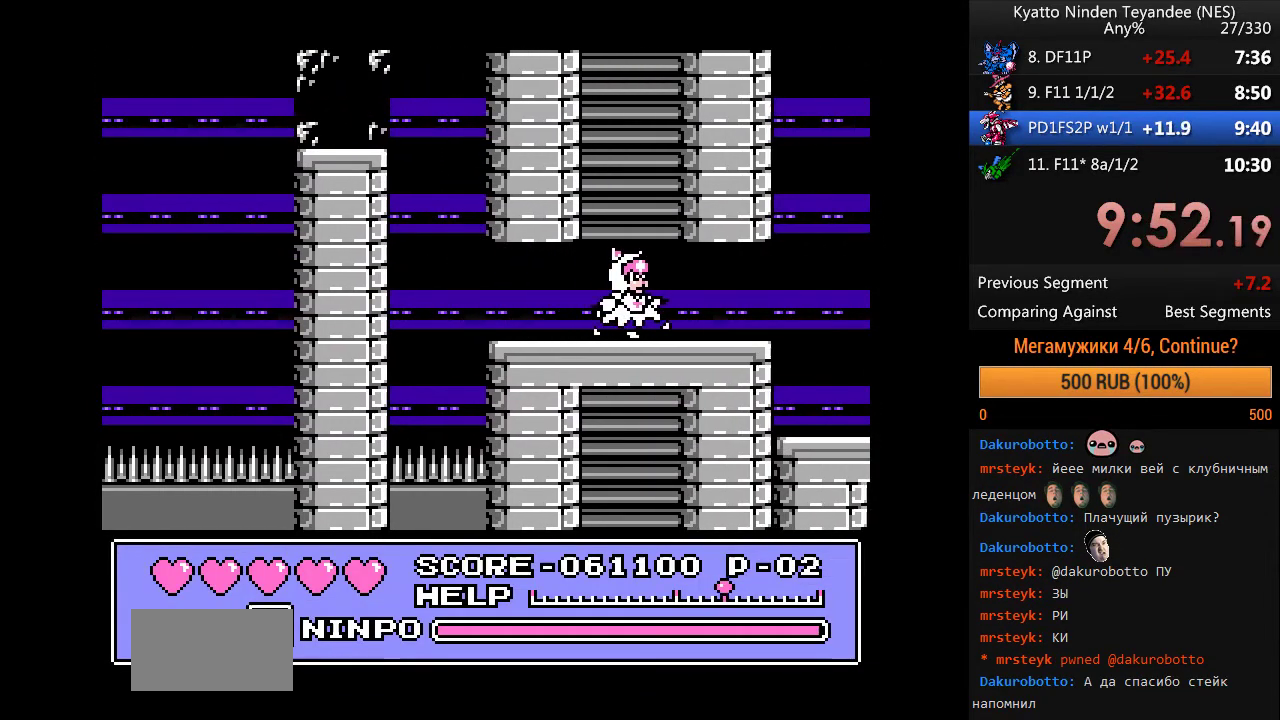
{"buttons": [], "events": []}
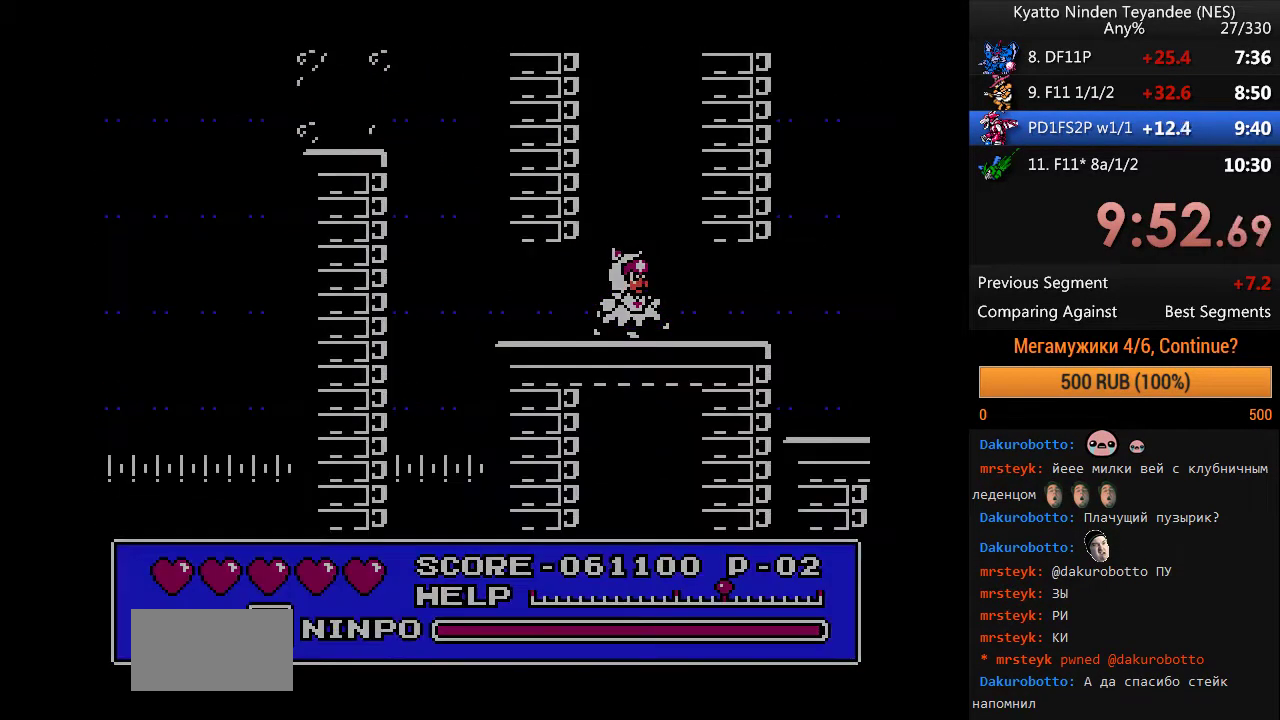
{"buttons": [], "events": []}
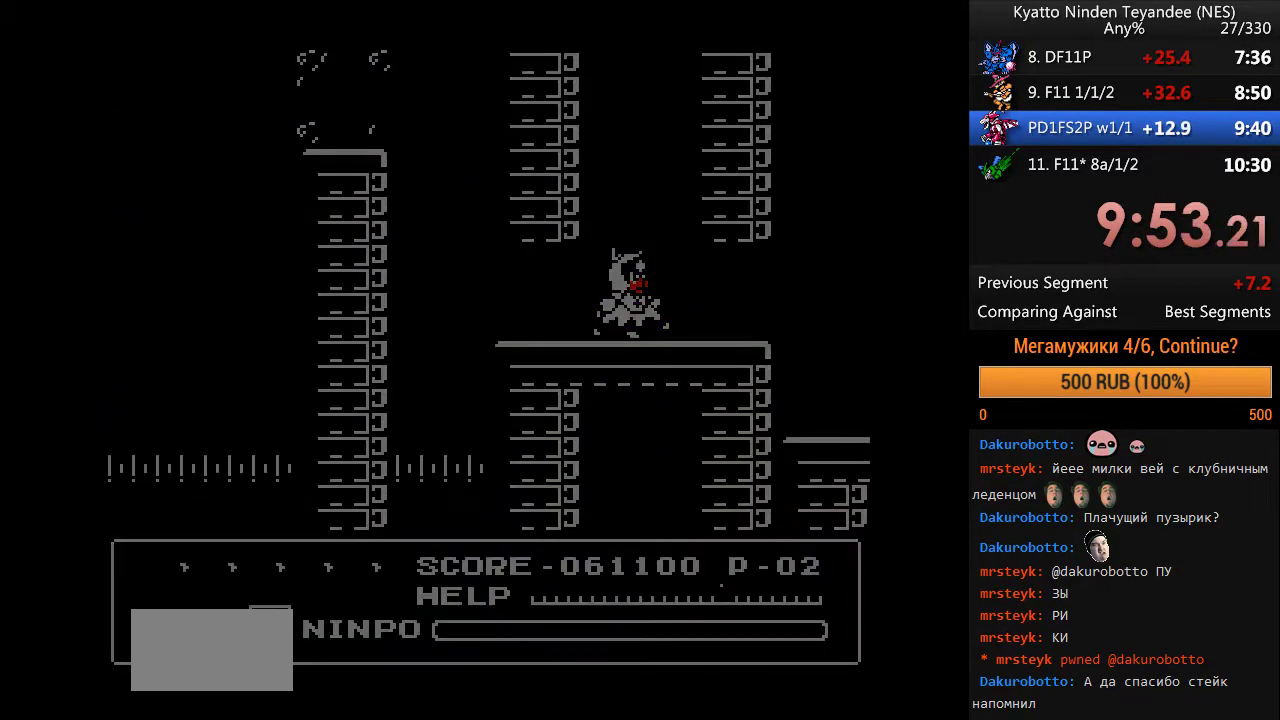
{"buttons": [], "events": []}
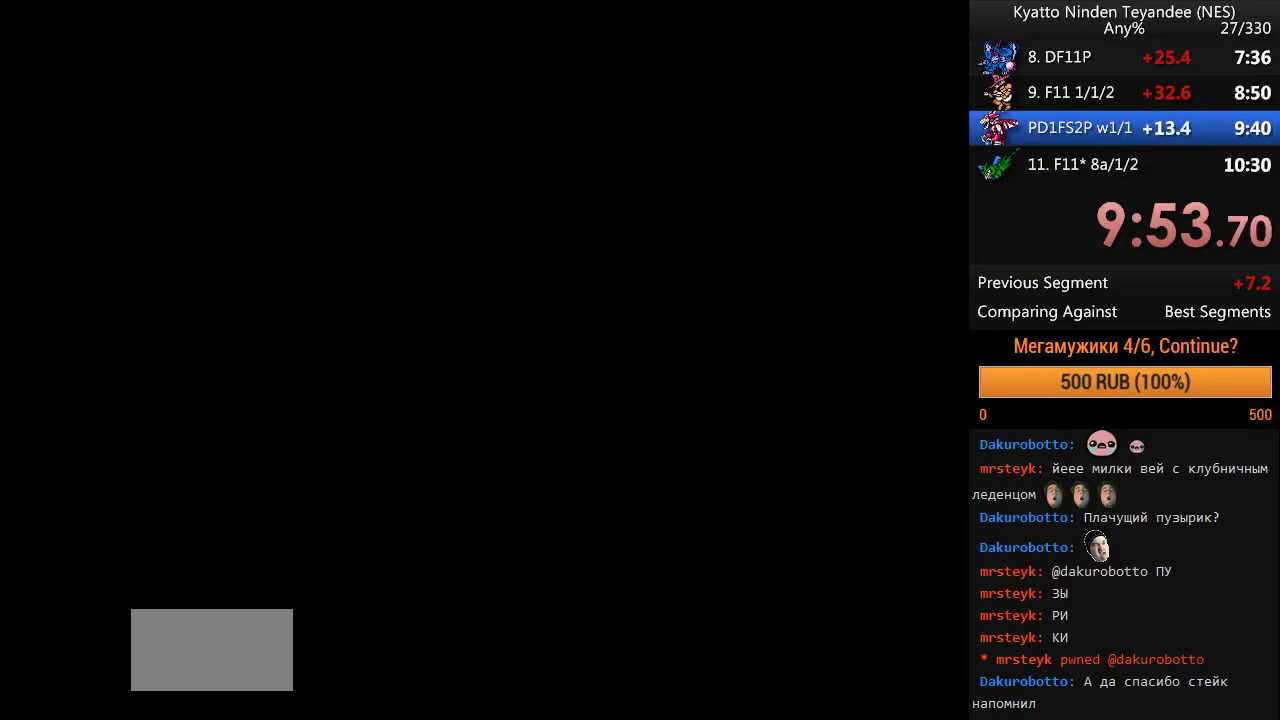
{"buttons": ["B"], "events": [[233, "B", "down"]]}
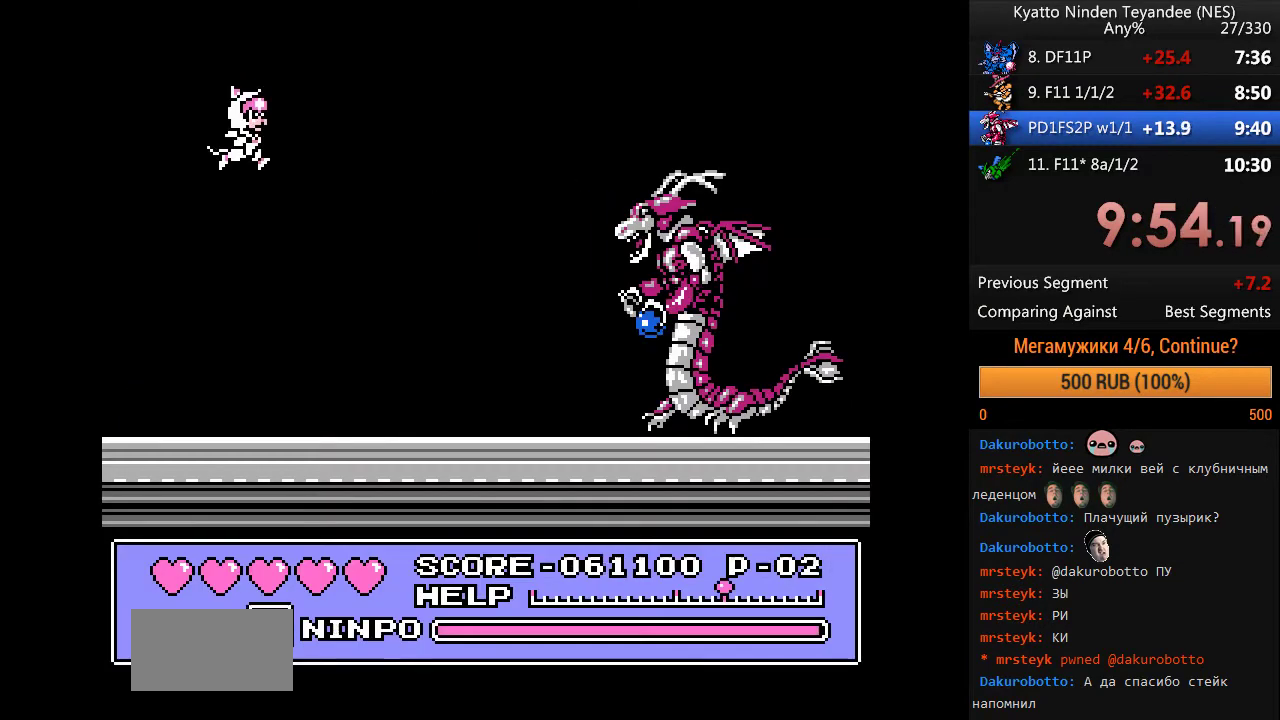
{"buttons": [], "events": [[33, "B", "up"]]}
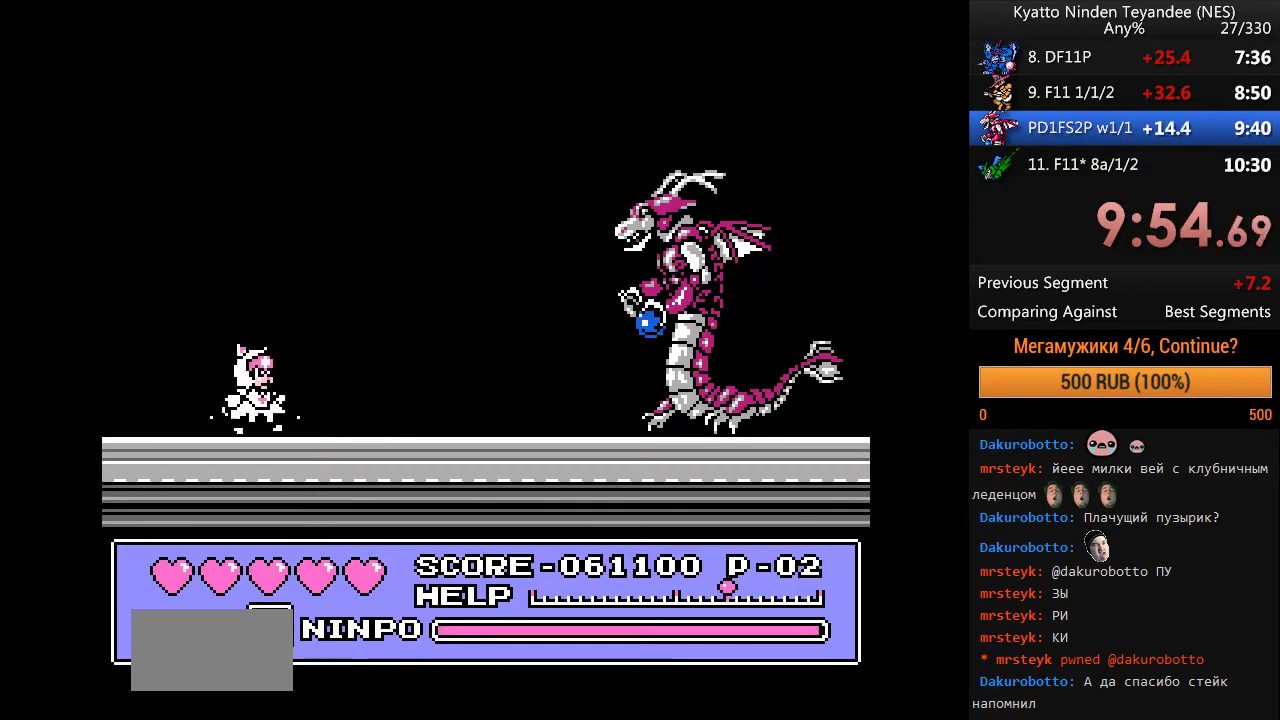
{"buttons": [], "events": []}
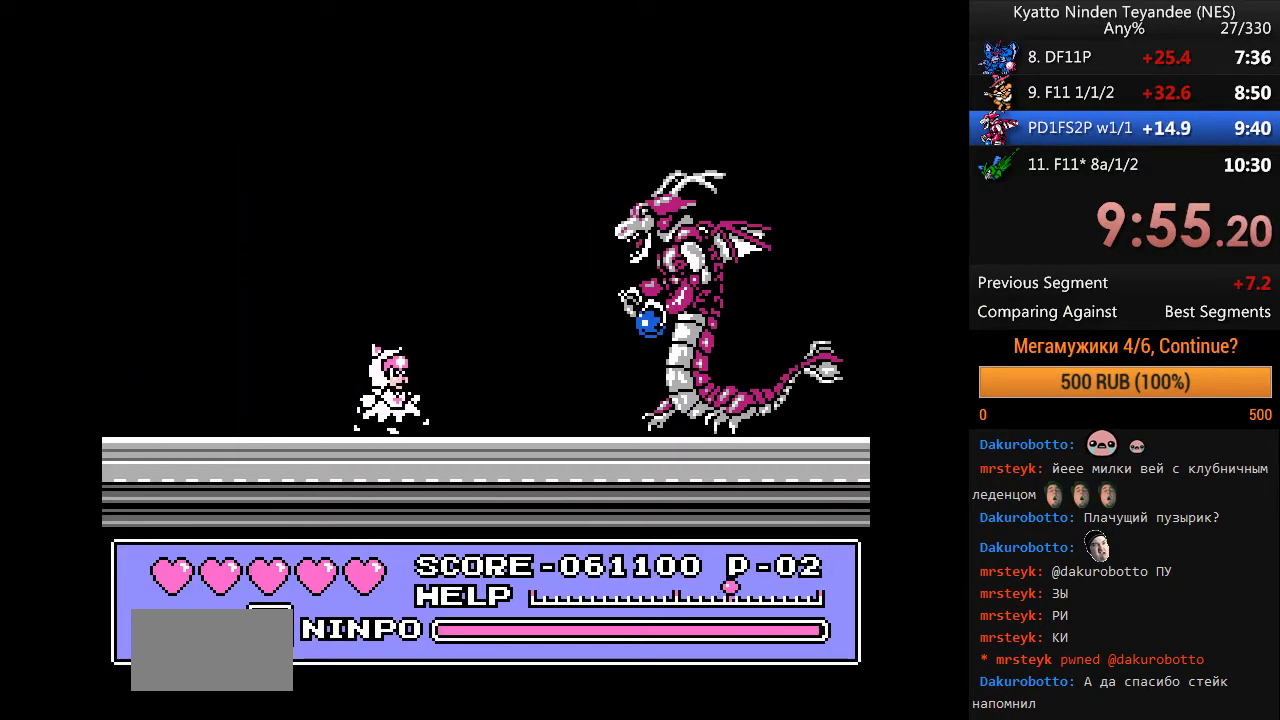
{"buttons": ["A"], "events": [[333, "A", "down"]]}
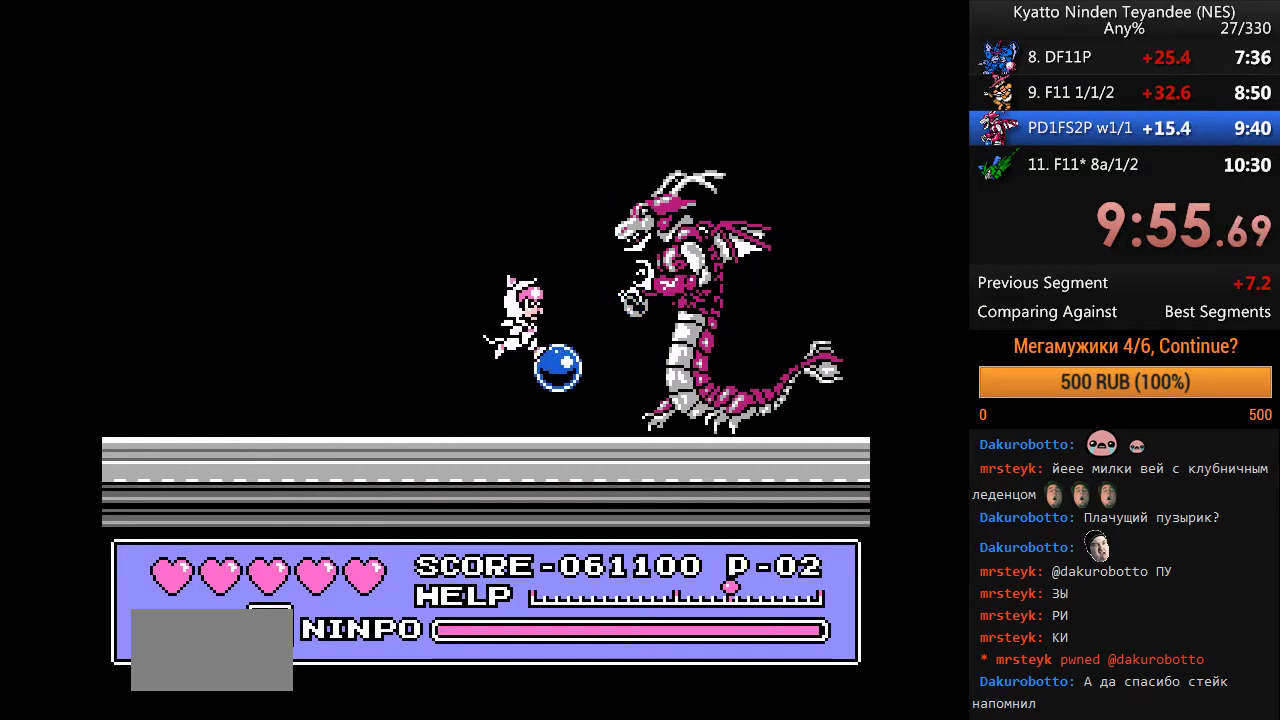
{"buttons": ["A", "B"], "events": [[33, "B", "down"]]}
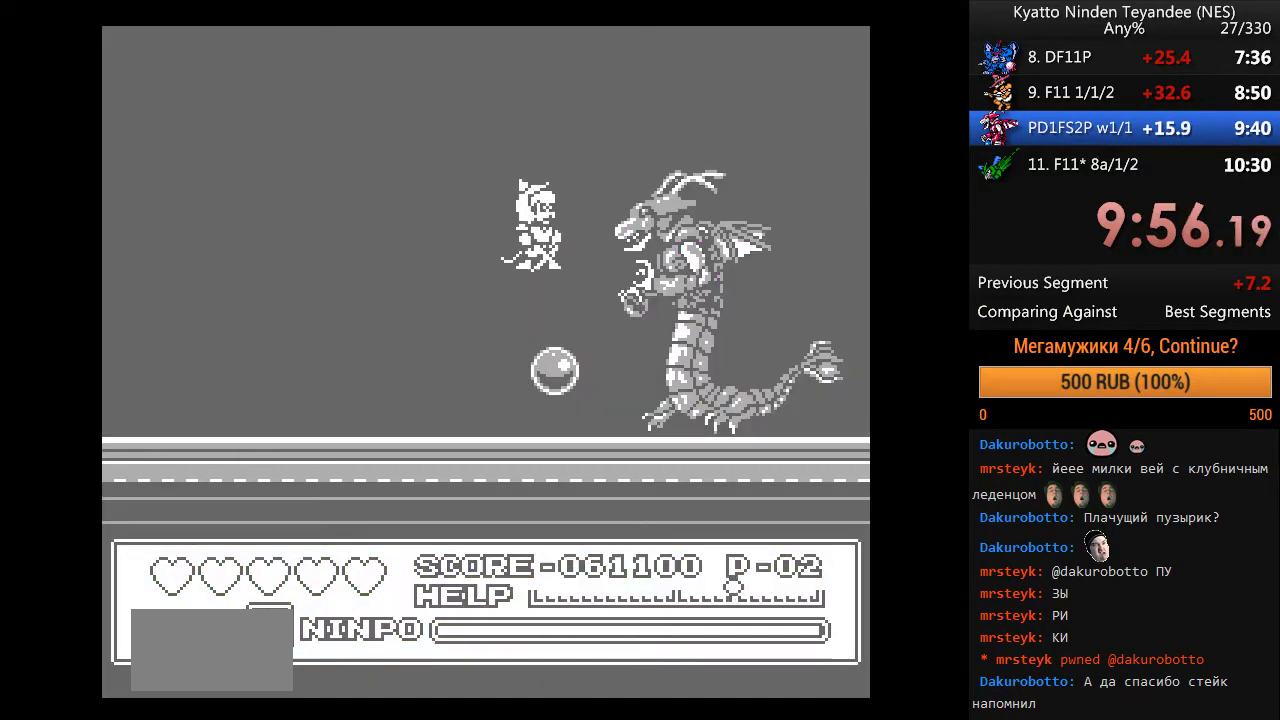
{"buttons": ["A"], "events": [[367, "B", "up"]]}
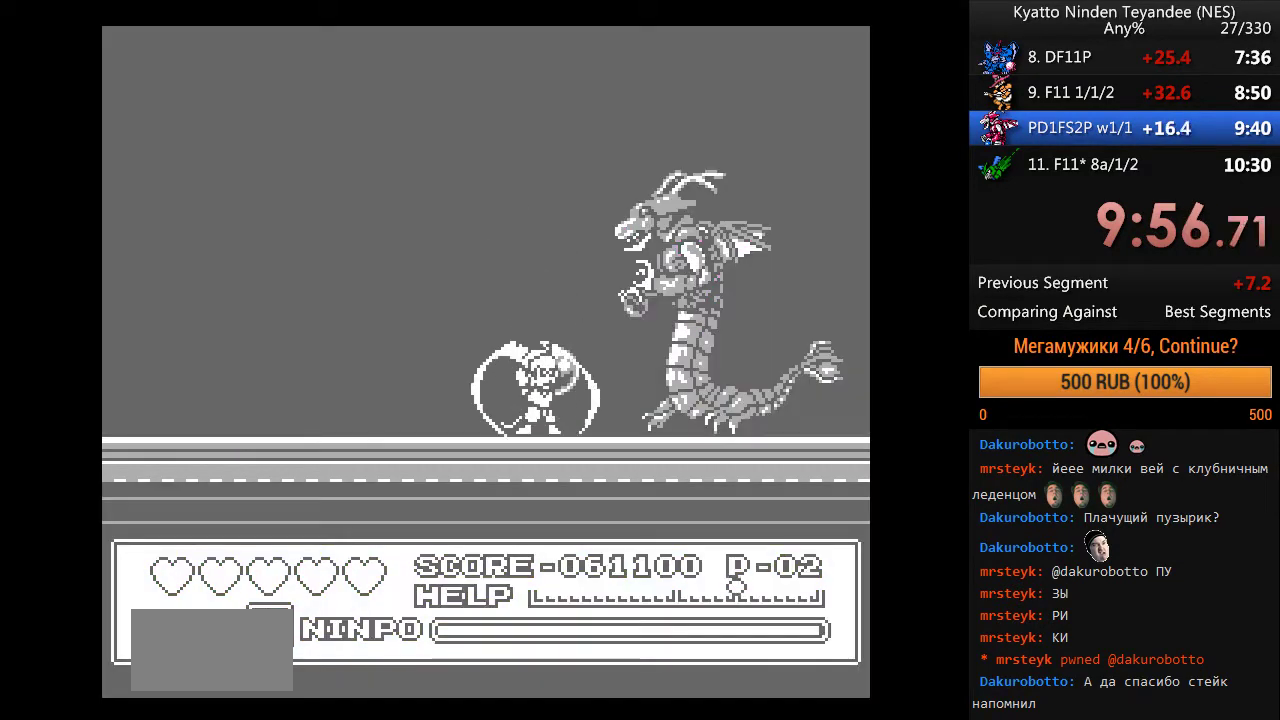
{"buttons": [], "events": [[233, "A", "up"]]}
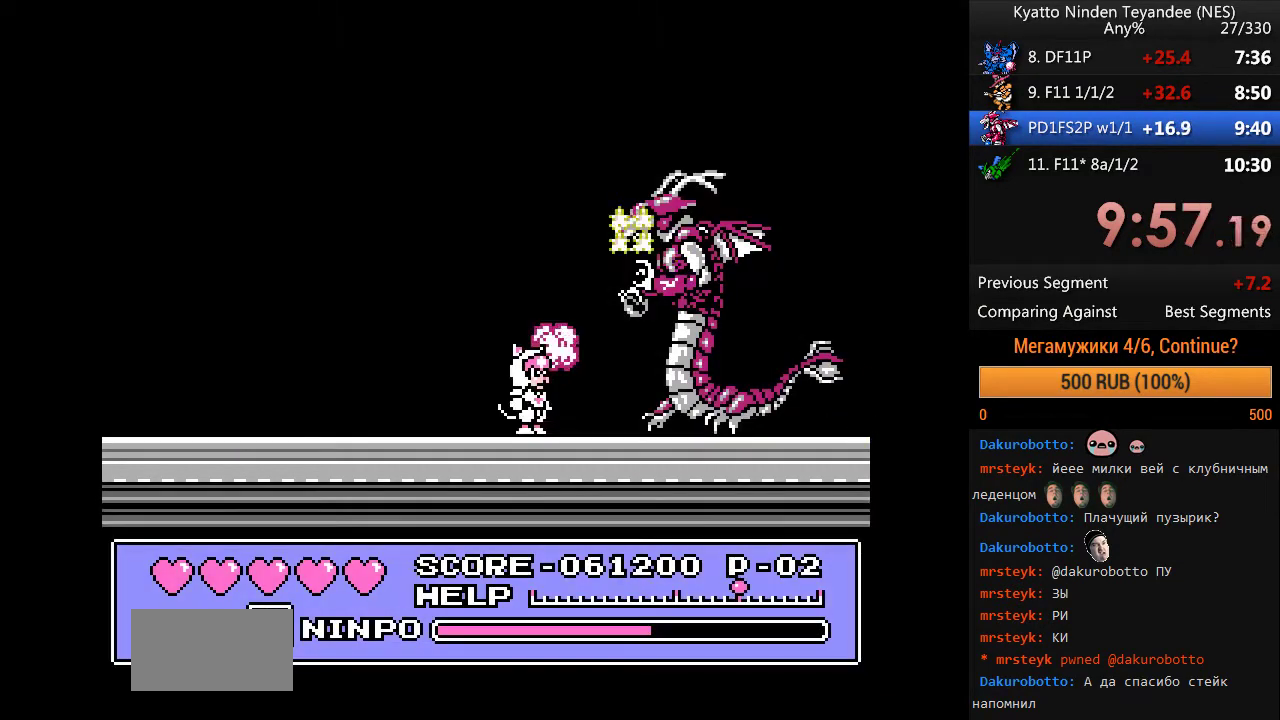
{"buttons": ["A", "B"], "events": [[100, "A", "down"], [333, "B", "down"]]}
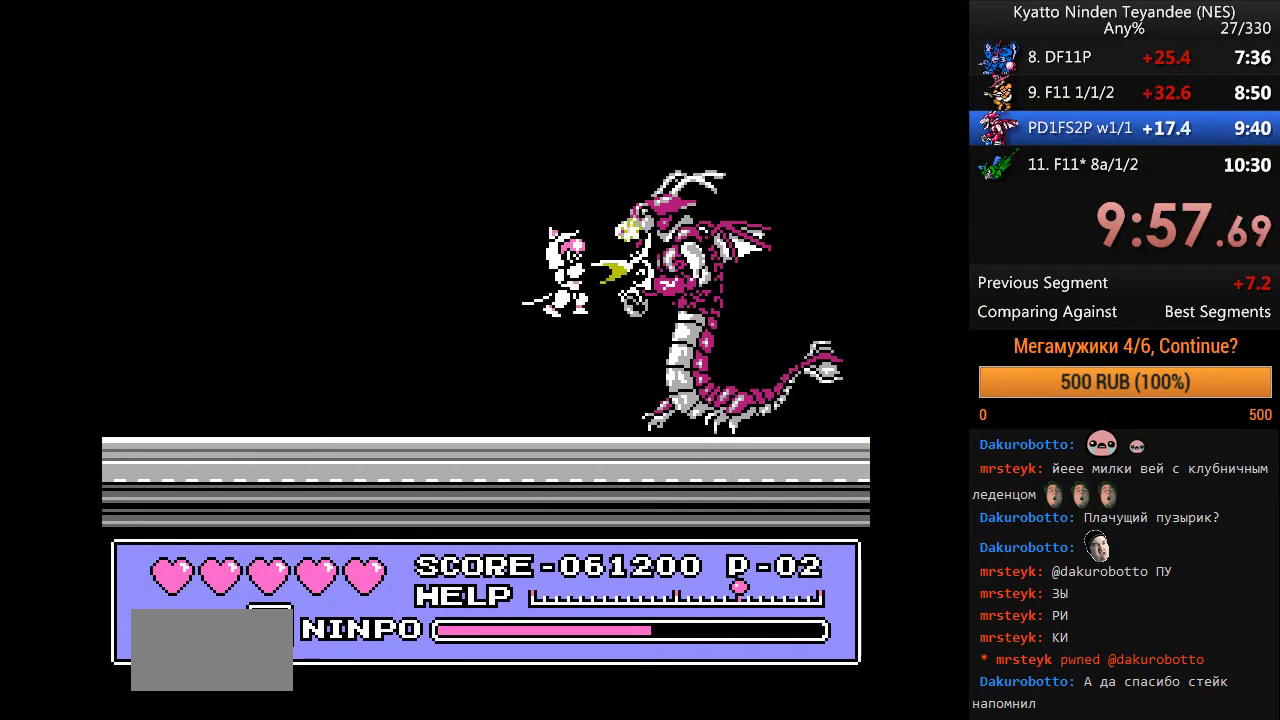
{"buttons": [], "events": [[133, "A", "up"], [167, "B", "up"]]}
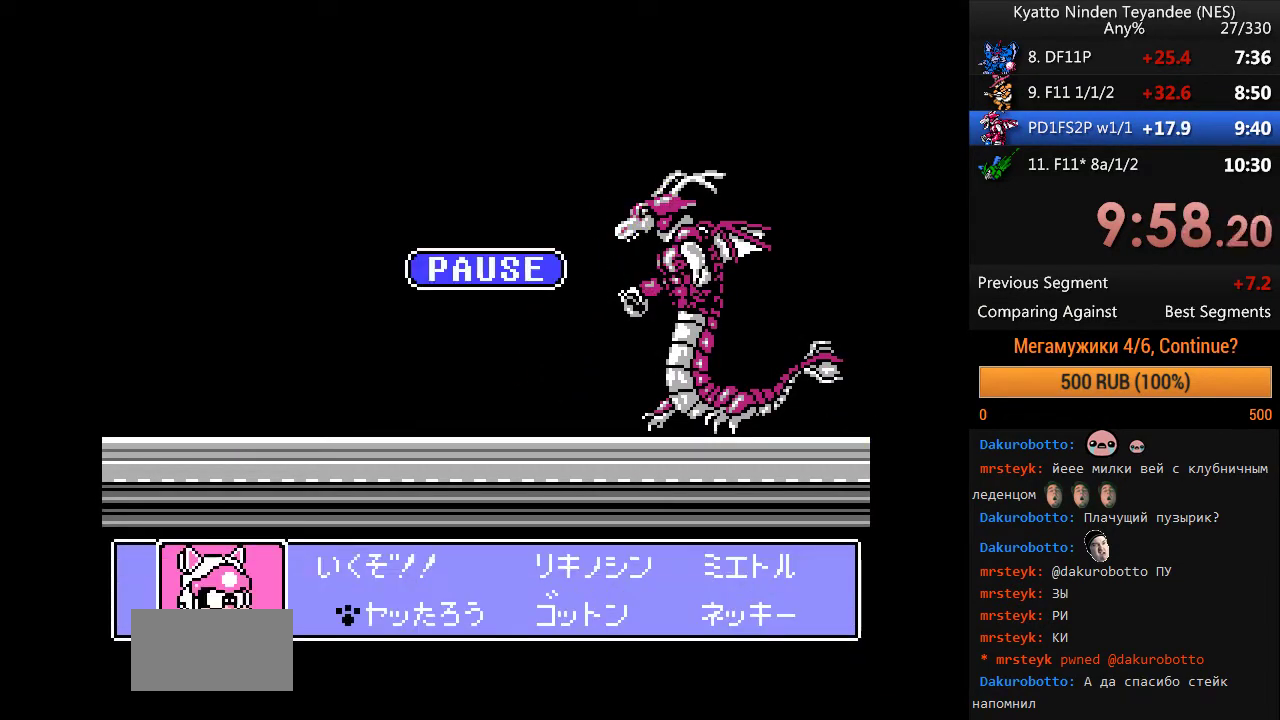
{"buttons": [], "events": []}